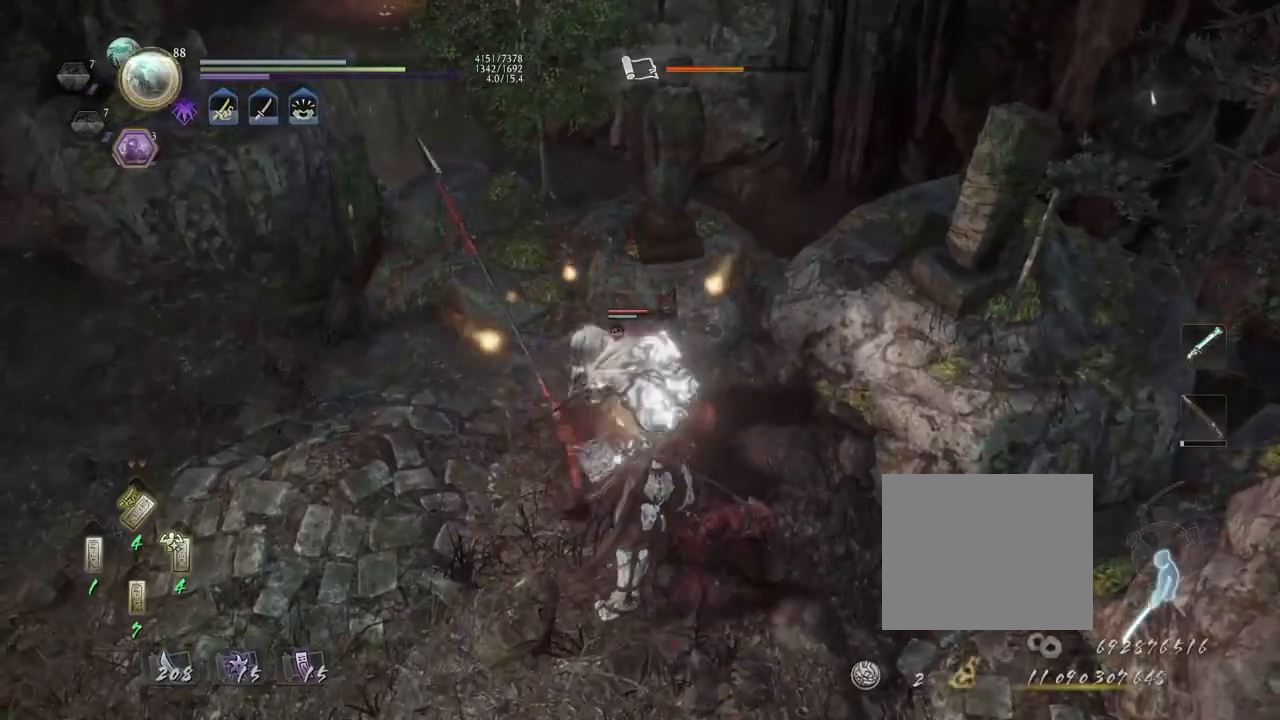
Gameplay with a controller (PlayStation layout); each line is a JSON object with the inputs held at the frame after it (dt_ms = milliseconds from this image to that frame). "events" lists button and stick changes between this image and that frame as [ms after this image, input, new state], when the widget could be followed in between.
{"dt_ms": 500, "buttons": ["CROSS"], "left_stick": "up", "right_stick": "center", "events": [[33, "left_stick", "up-left"], [217, "left_stick", "up"], [267, "SQUARE", "down"], [350, "SQUARE", "up"], [500, "CROSS", "down"]]}
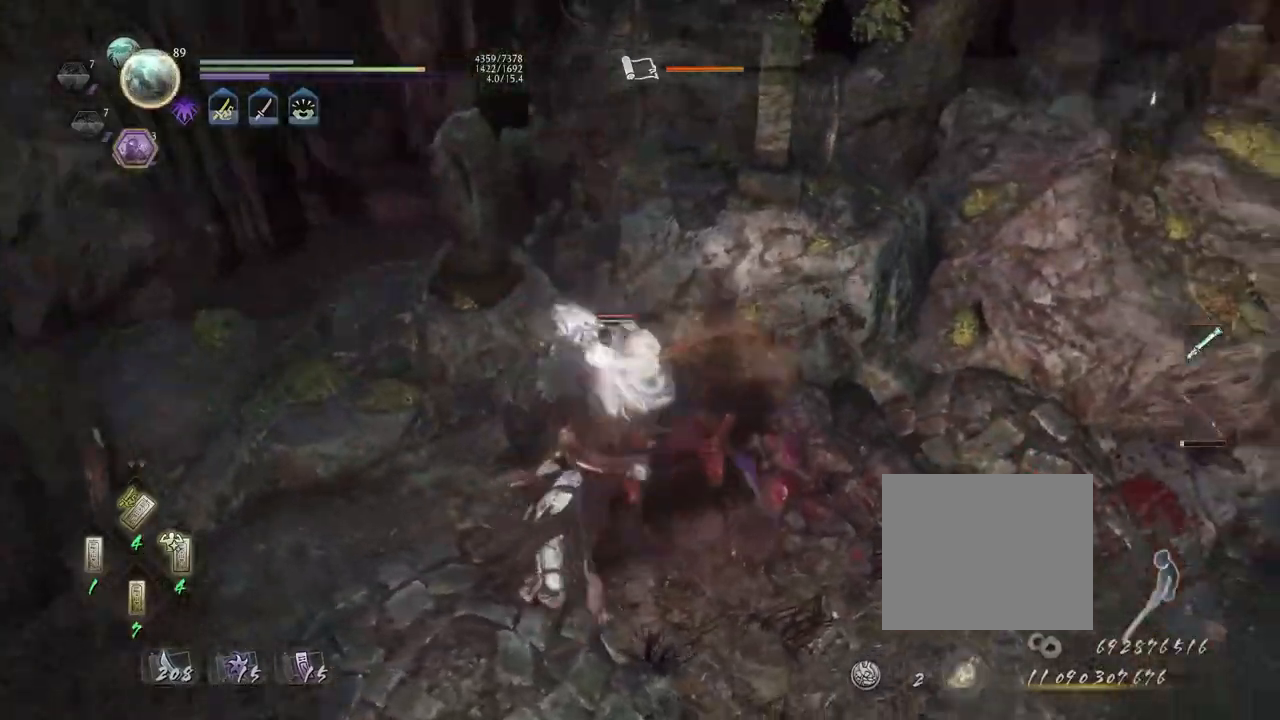
{"dt_ms": 500, "buttons": [], "left_stick": "up", "right_stick": "center", "events": [[150, "CROSS", "up"], [250, "R1", "down"], [300, "TRIANGLE", "down"], [383, "TRIANGLE", "up"], [400, "R1", "up"]]}
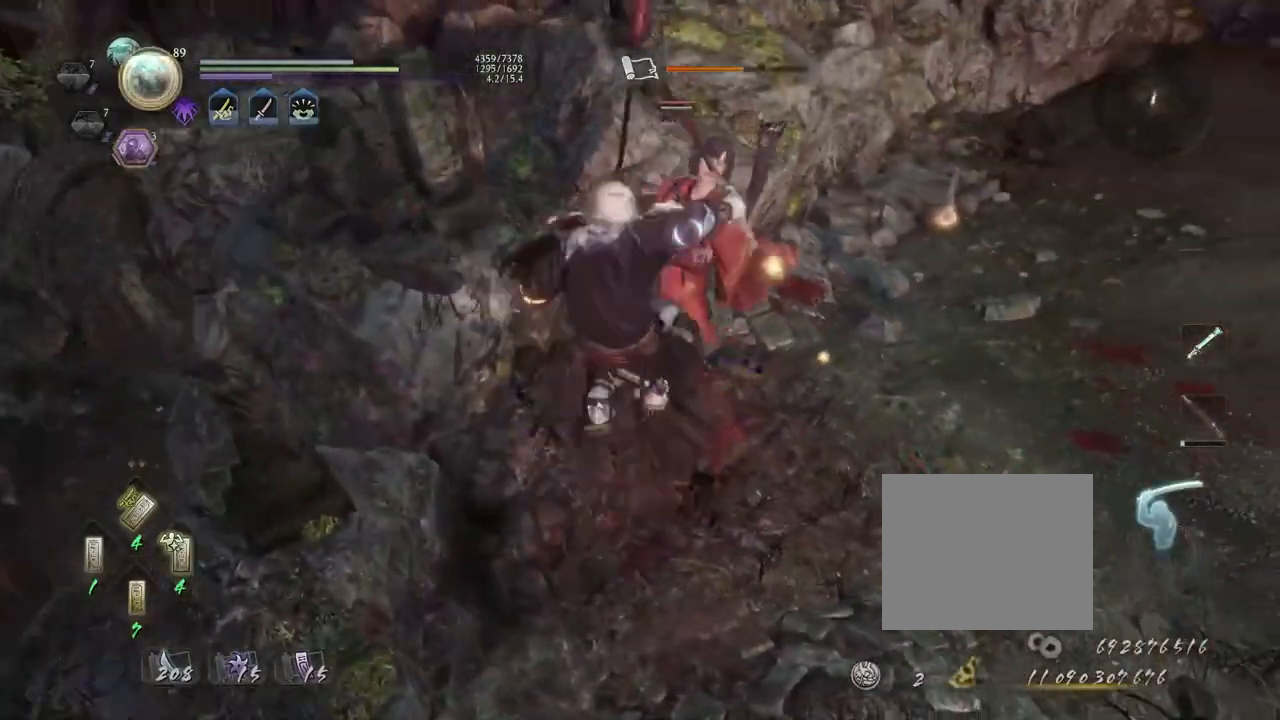
{"dt_ms": 500, "buttons": ["L1"], "left_stick": "up", "right_stick": "center", "events": [[267, "L1", "down"]]}
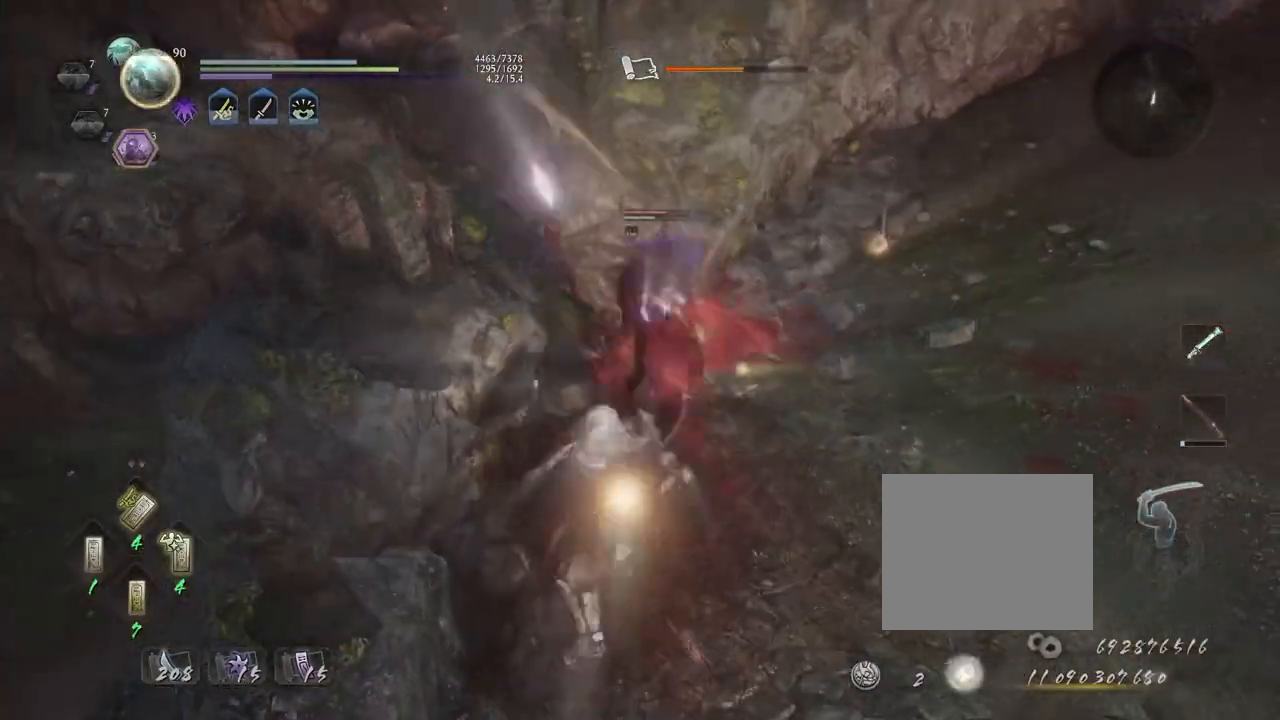
{"dt_ms": 500, "buttons": [], "left_stick": "center", "right_stick": "center", "events": [[267, "SQUARE", "down"], [350, "SQUARE", "up"], [433, "L1", "up"], [433, "left_stick", "center"]]}
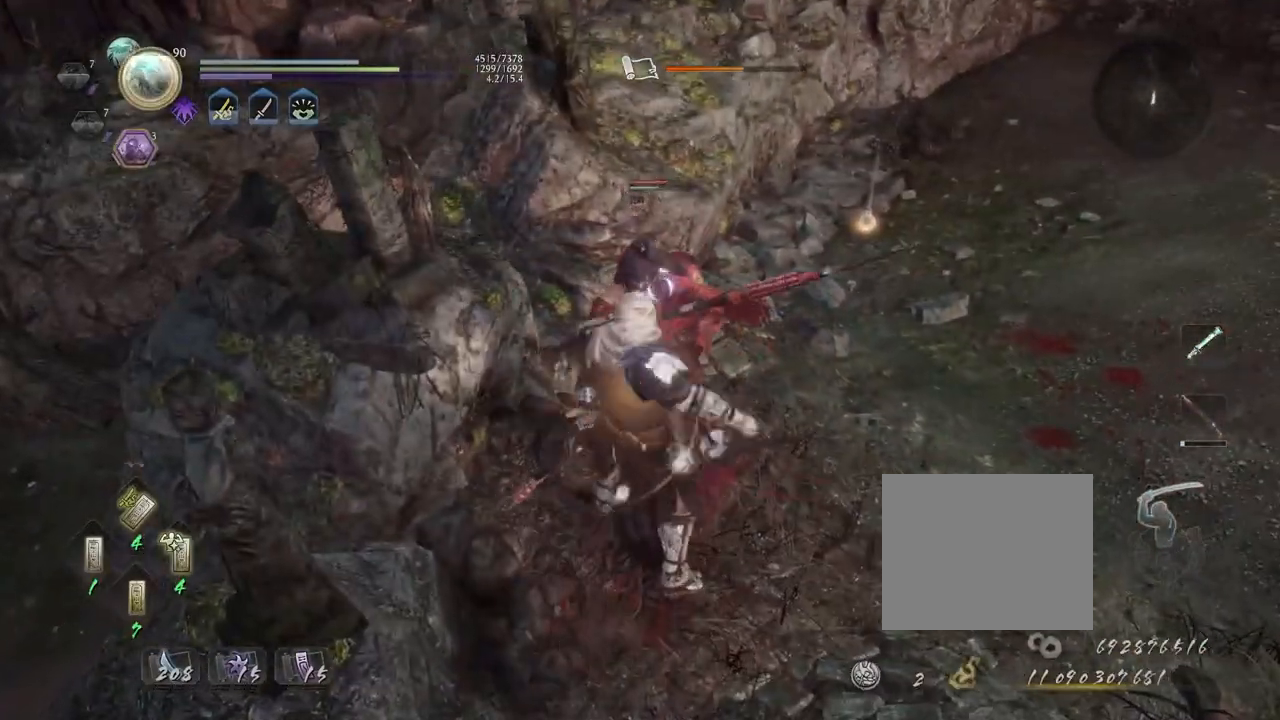
{"dt_ms": 500, "buttons": [], "left_stick": "center", "right_stick": "center", "events": []}
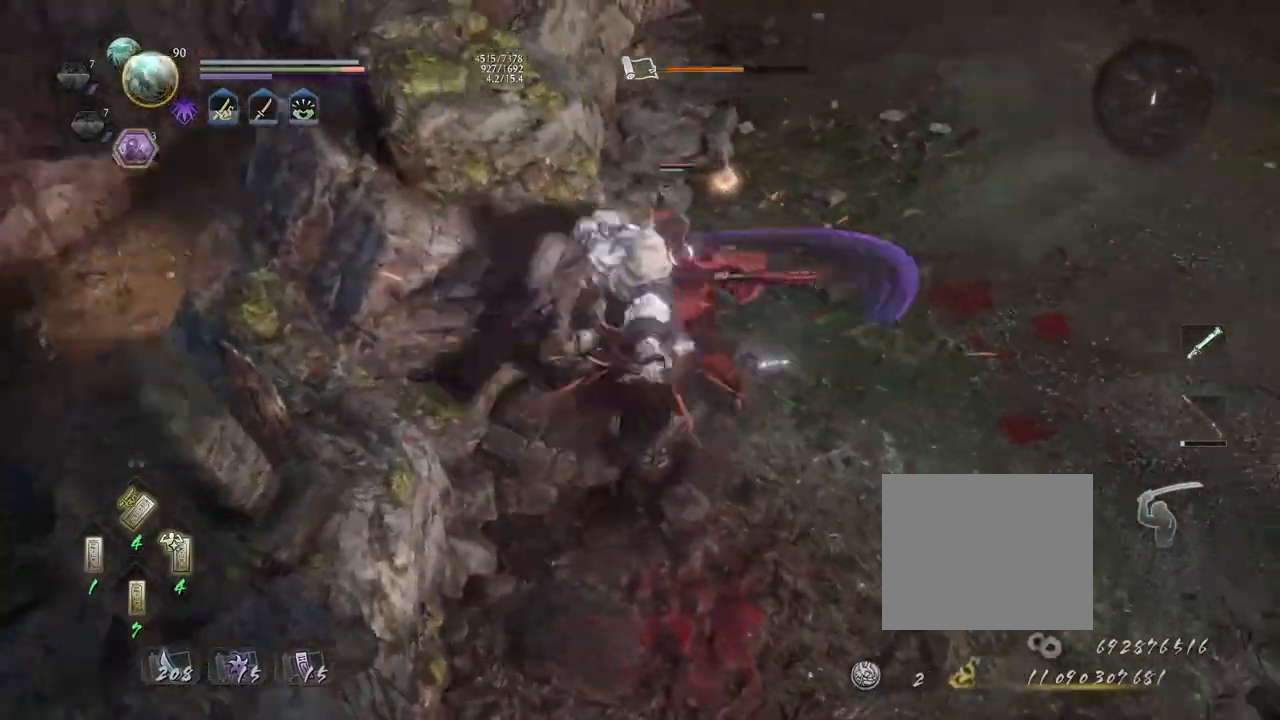
{"dt_ms": 500, "buttons": [], "left_stick": "center", "right_stick": "center", "events": []}
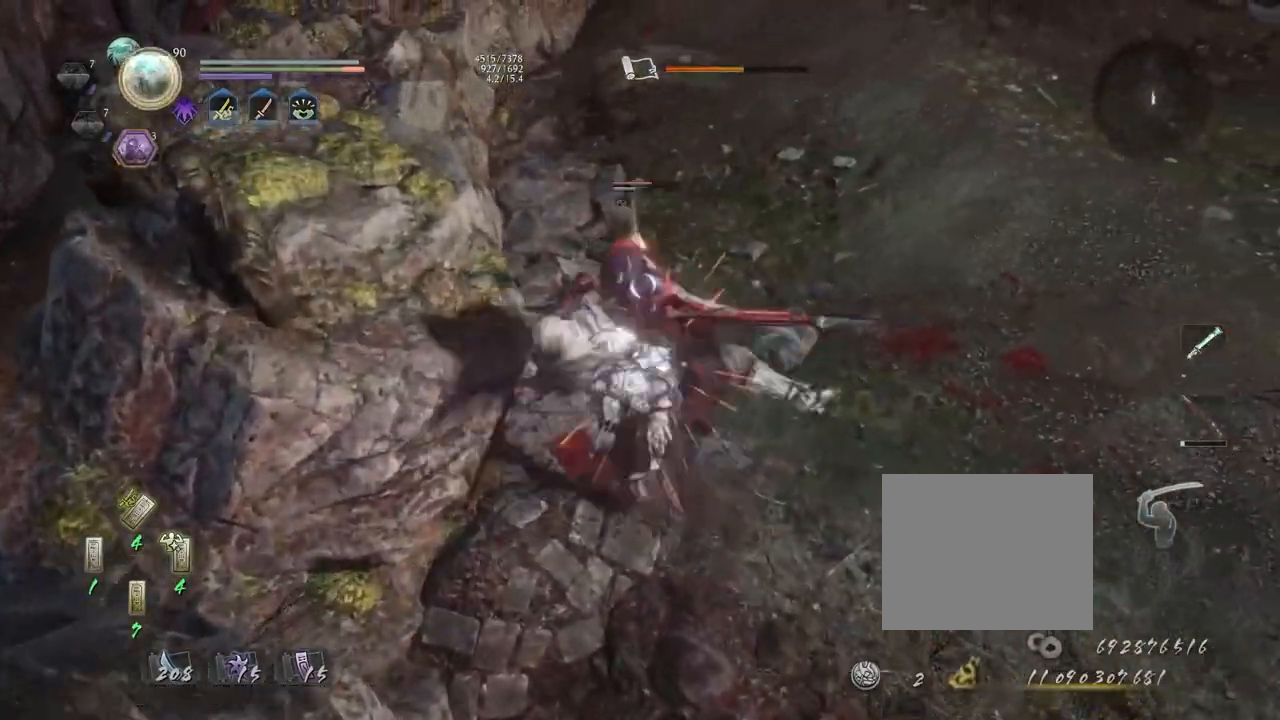
{"dt_ms": 500, "buttons": [], "left_stick": "center", "right_stick": "center", "events": []}
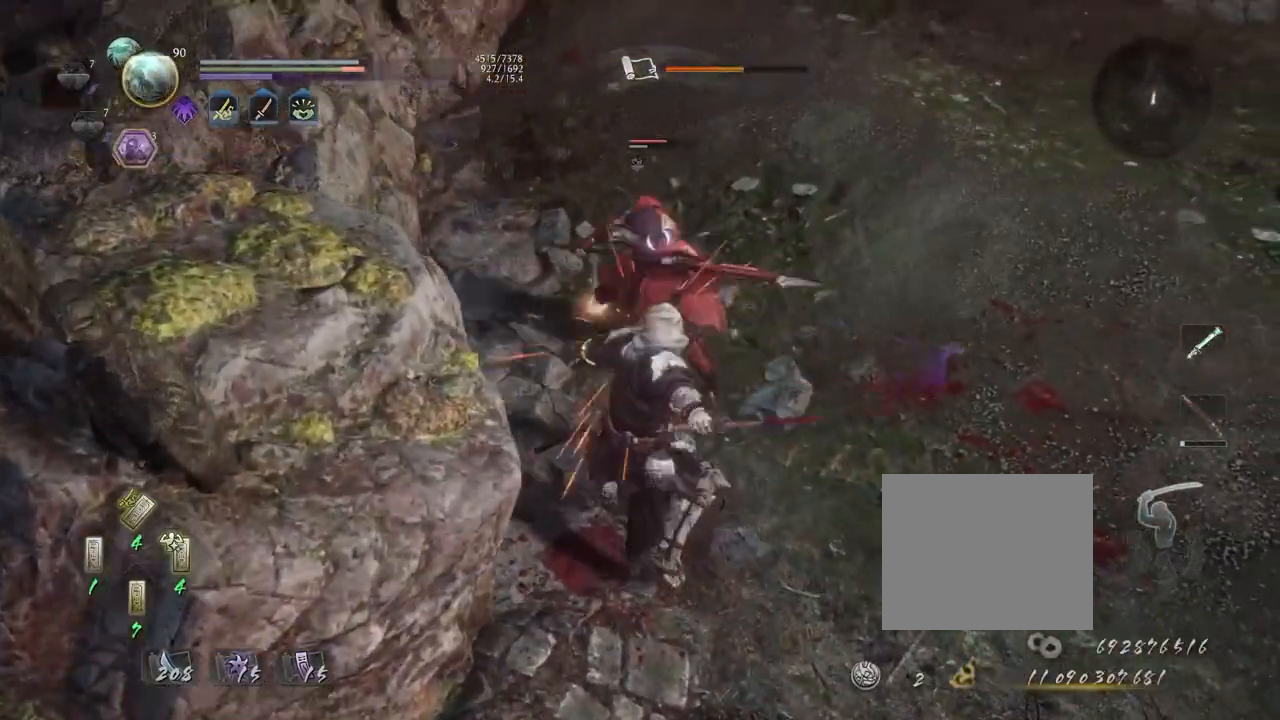
{"dt_ms": 500, "buttons": [], "left_stick": "center", "right_stick": "center", "events": []}
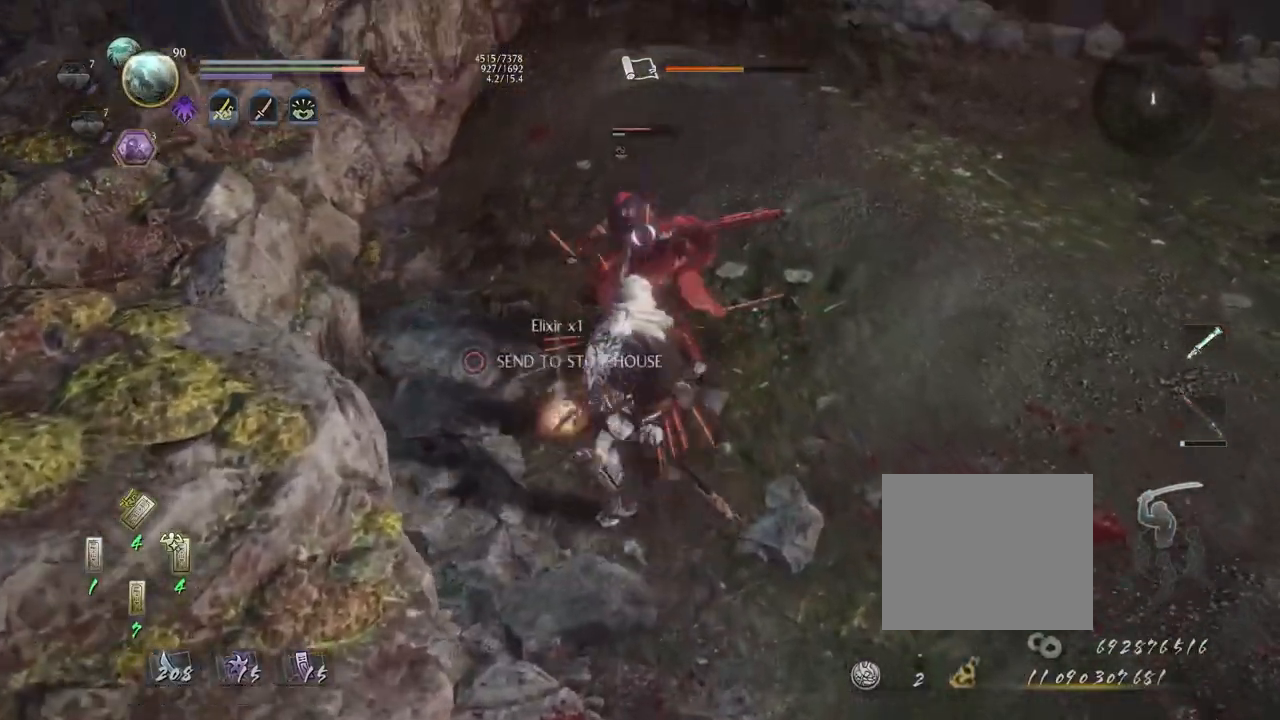
{"dt_ms": 500, "buttons": ["L1"], "left_stick": "up", "right_stick": "center", "events": [[283, "R1", "down"], [317, "SQUARE", "down"], [350, "SQUARE", "up"], [383, "CROSS", "down"], [433, "R1", "up"], [483, "CROSS", "up"], [483, "L1", "down"], [483, "left_stick", "up"]]}
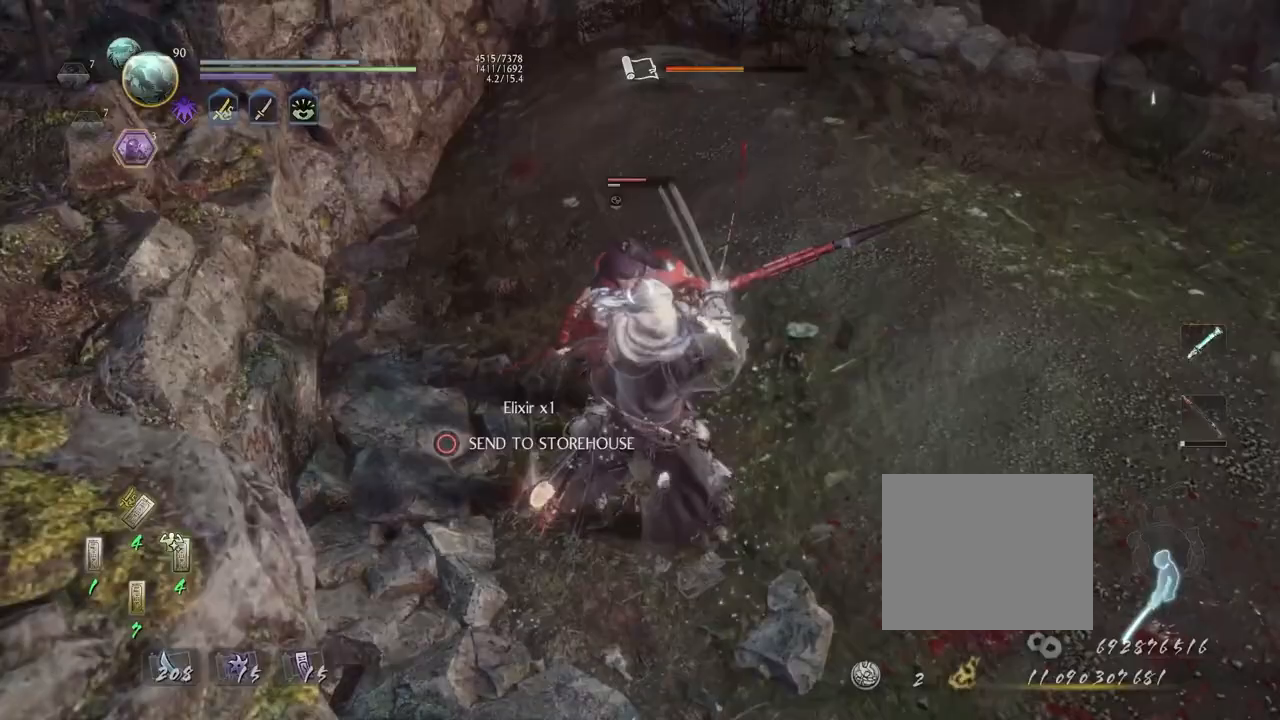
{"dt_ms": 500, "buttons": [], "left_stick": "center", "right_stick": "center", "events": [[83, "TRIANGLE", "down"], [167, "TRIANGLE", "up"], [183, "L1", "up"], [183, "left_stick", "center"]]}
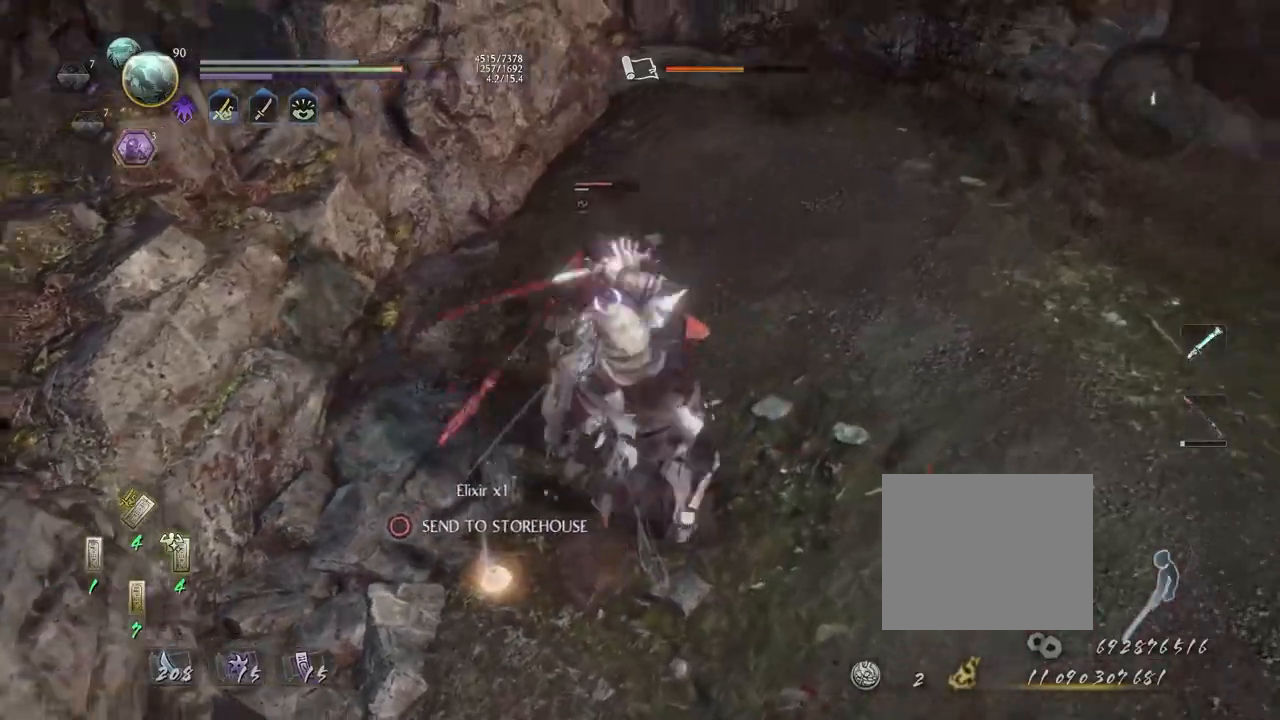
{"dt_ms": 500, "buttons": [], "left_stick": "center", "right_stick": "center", "events": [[167, "SQUARE", "down"], [217, "SQUARE", "up"]]}
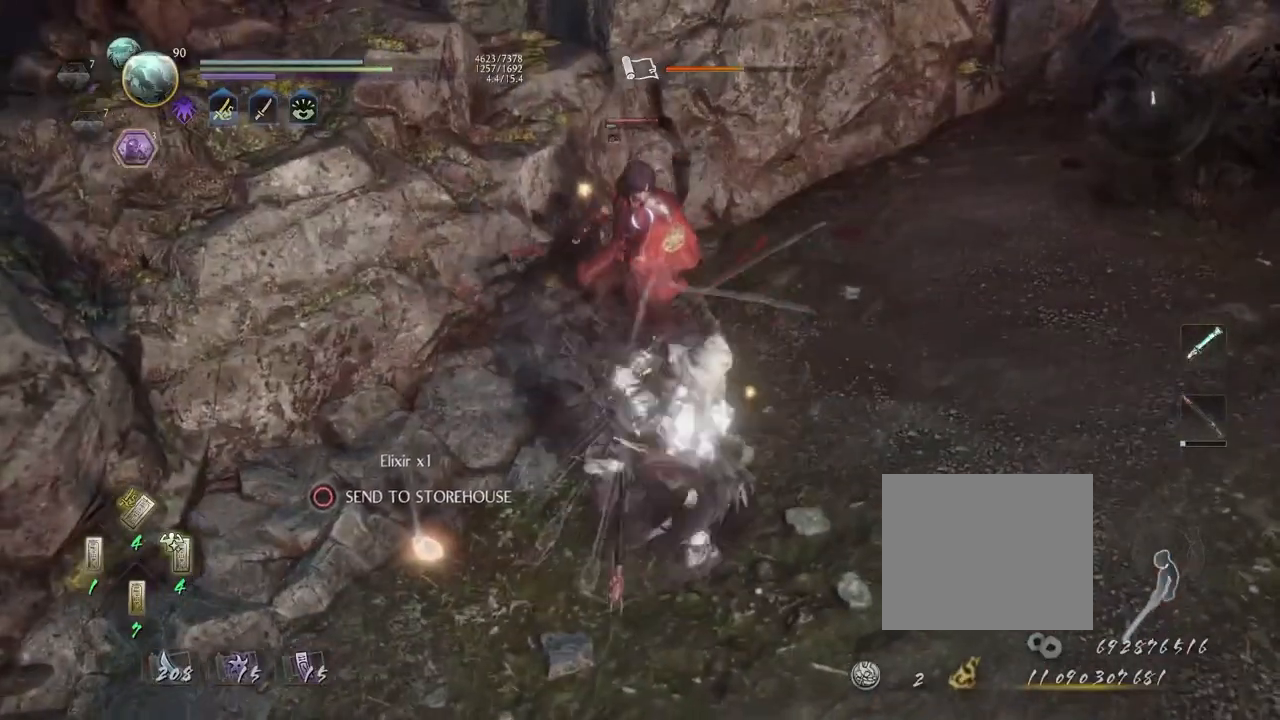
{"dt_ms": 500, "buttons": [], "left_stick": "center", "right_stick": "center", "events": []}
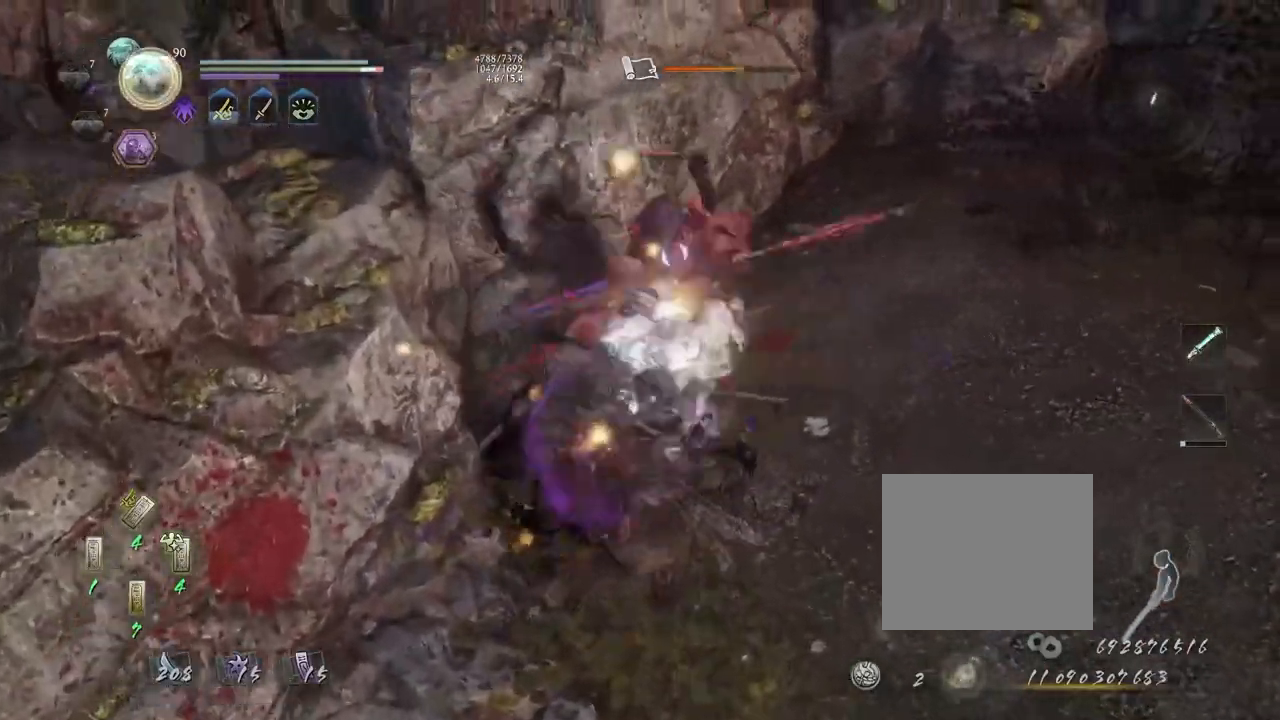
{"dt_ms": 500, "buttons": [], "left_stick": "center", "right_stick": "center", "events": [[117, "R1", "down"], [167, "SQUARE", "down"], [250, "SQUARE", "up"], [267, "R1", "up"]]}
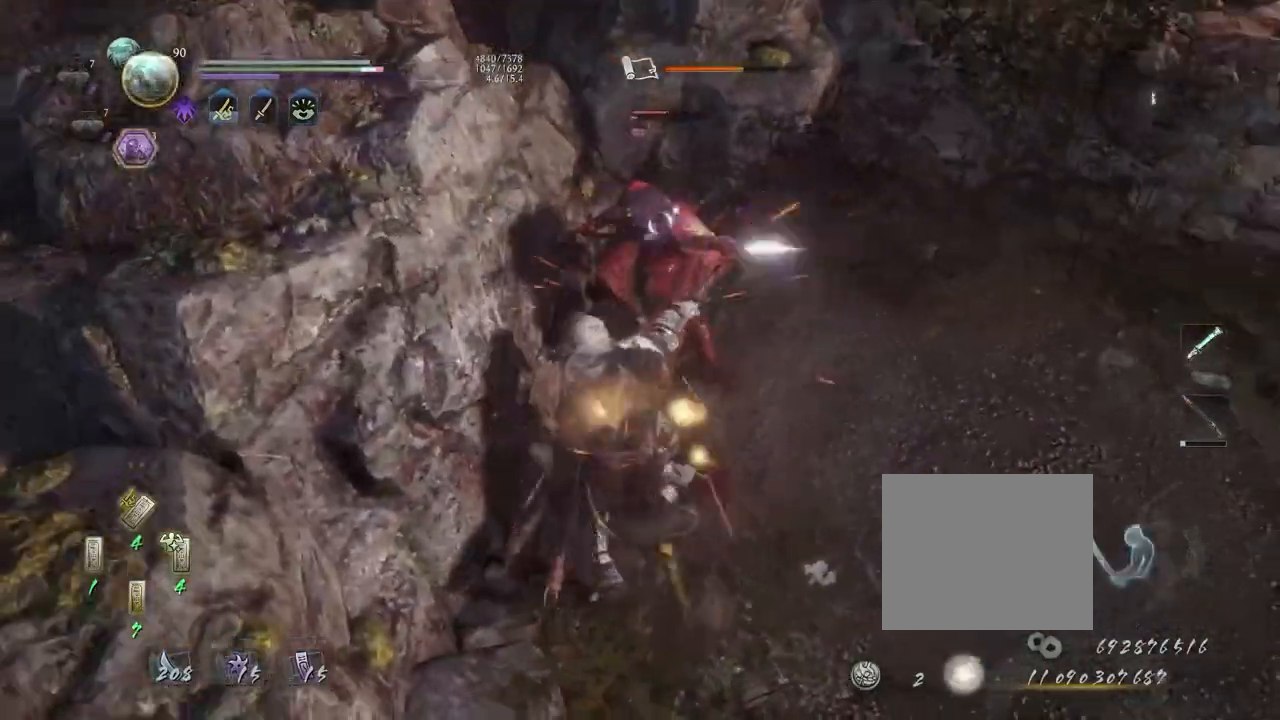
{"dt_ms": 500, "buttons": [], "left_stick": "center", "right_stick": "center", "events": [[200, "R1", "down"], [317, "DPAD_RIGHT", "down"], [417, "DPAD_RIGHT", "up"], [417, "R1", "up"]]}
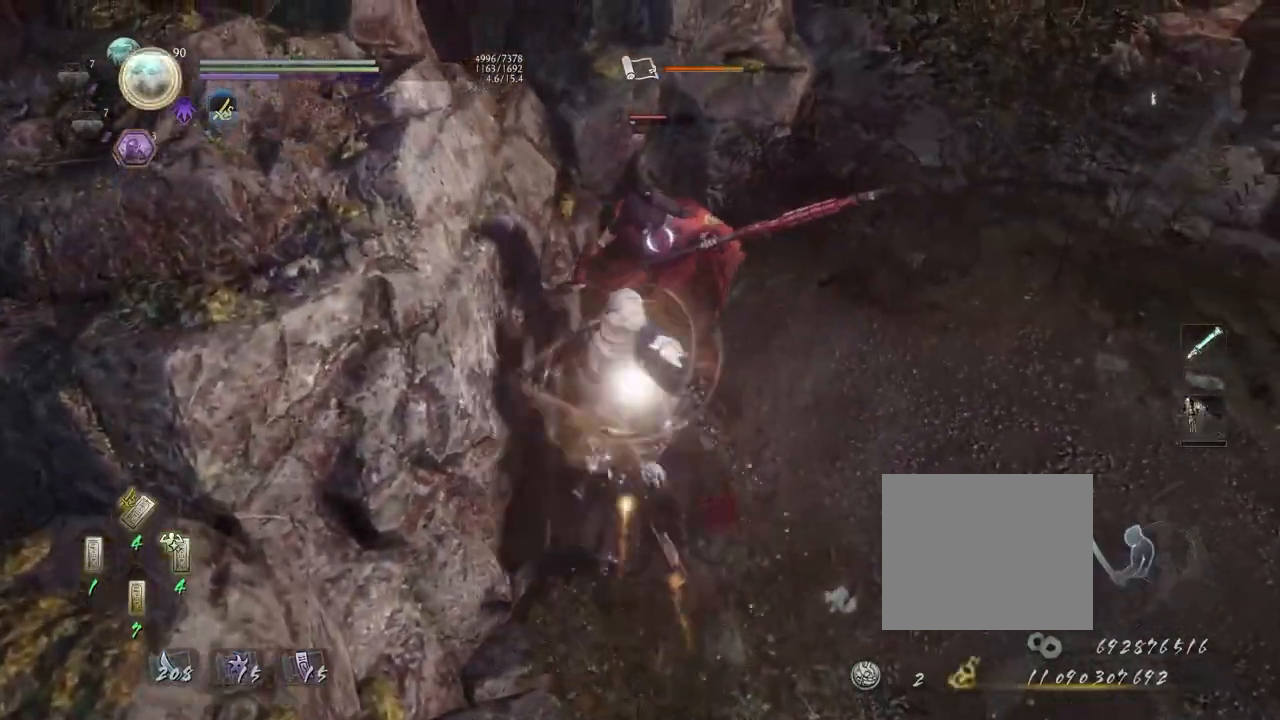
{"dt_ms": 500, "buttons": [], "left_stick": "center", "right_stick": "center", "events": []}
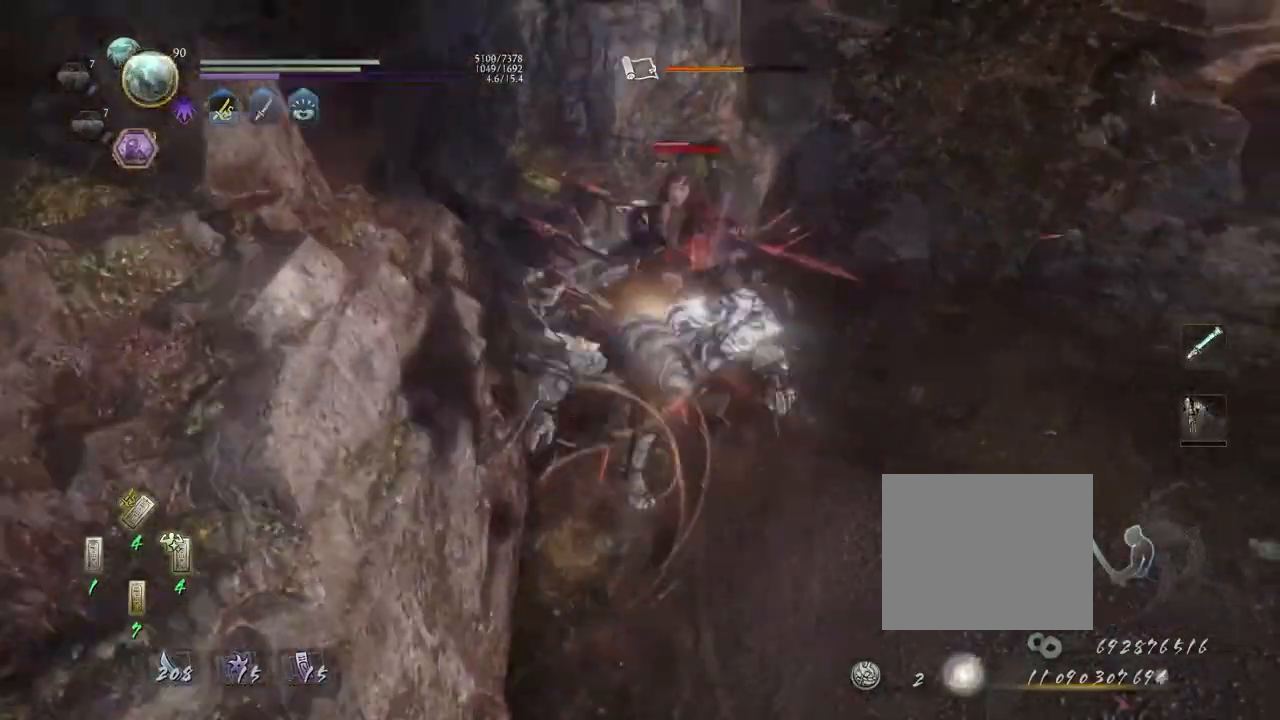
{"dt_ms": 500, "buttons": ["TRIANGLE"], "left_stick": "center", "right_stick": "center", "events": [[450, "TRIANGLE", "down"]]}
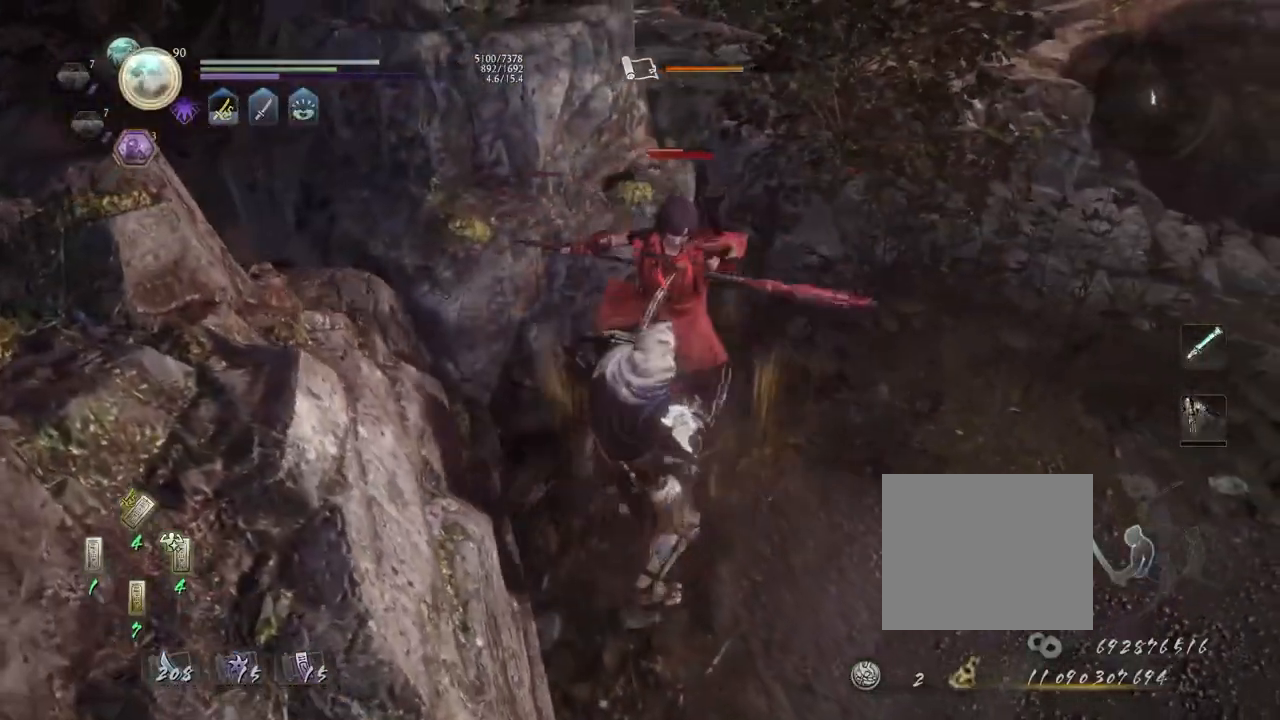
{"dt_ms": 500, "buttons": ["R1"], "left_stick": "center", "right_stick": "center", "events": [[33, "TRIANGLE", "up"], [150, "R1", "down"], [283, "L2", "down"], [383, "L2", "up"]]}
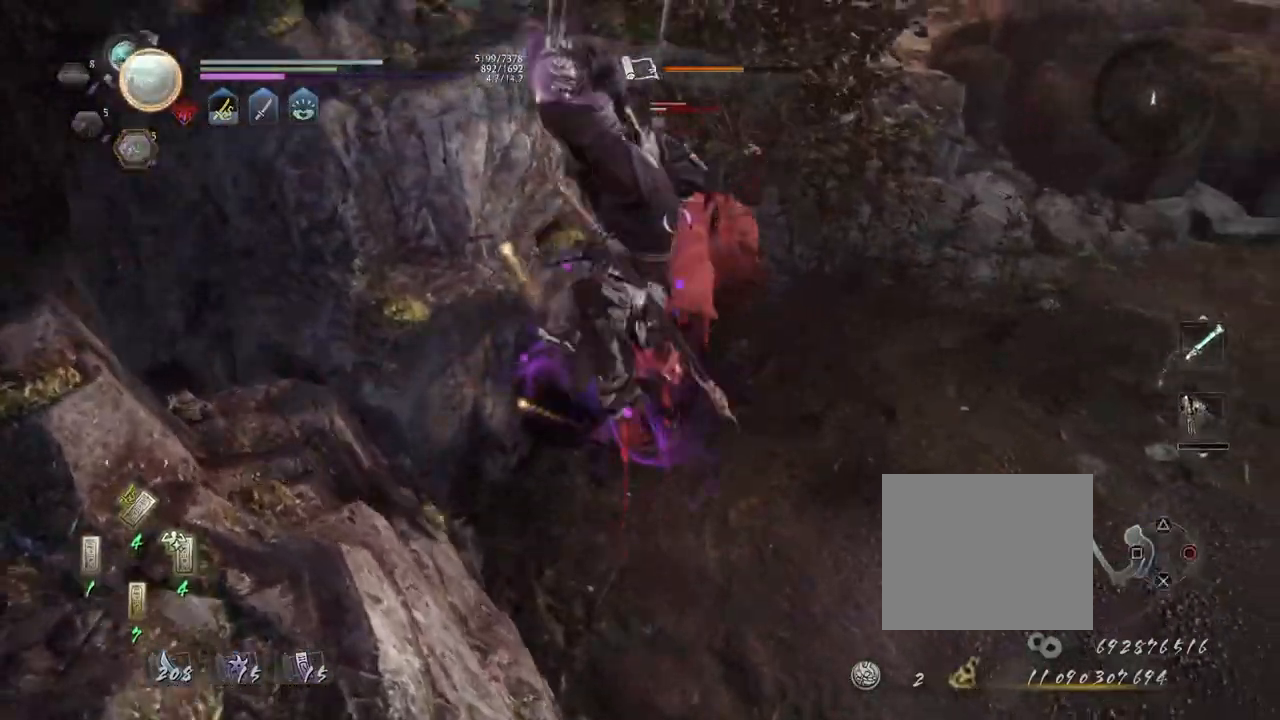
{"dt_ms": 500, "buttons": ["R1"], "left_stick": "center", "right_stick": "center", "events": []}
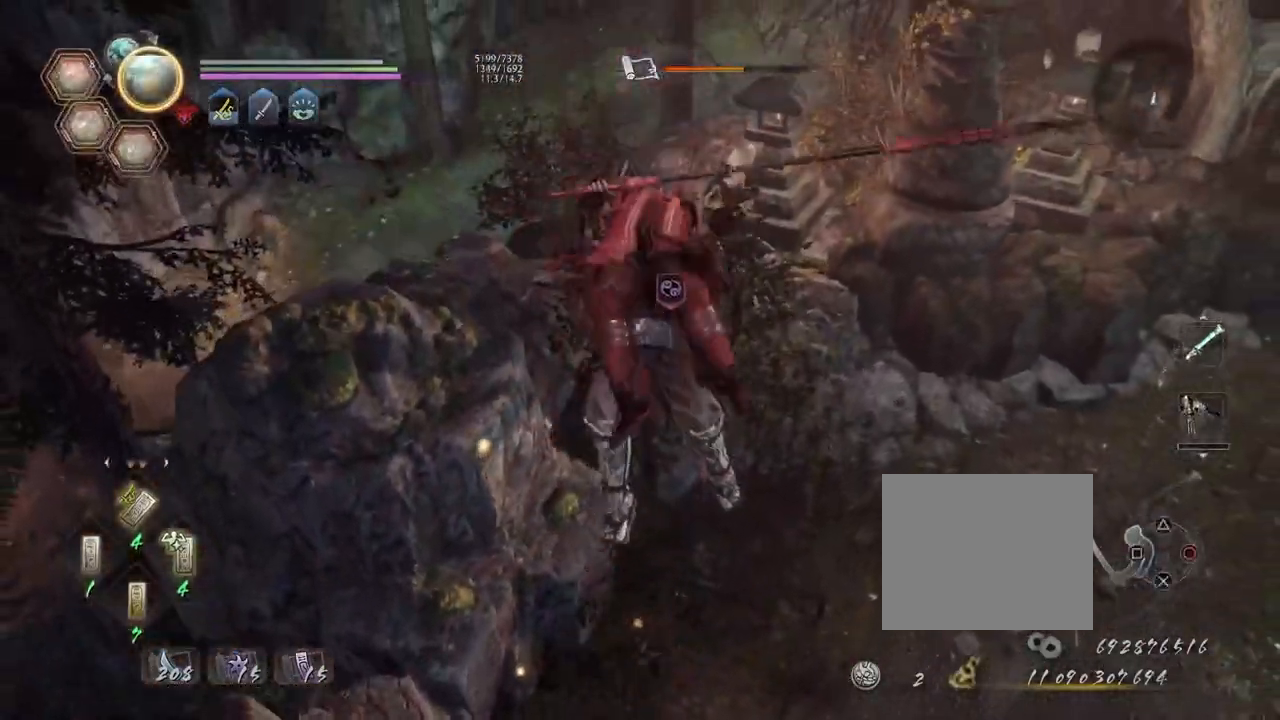
{"dt_ms": 500, "buttons": [], "left_stick": "center", "right_stick": "center", "events": [[467, "R1", "up"]]}
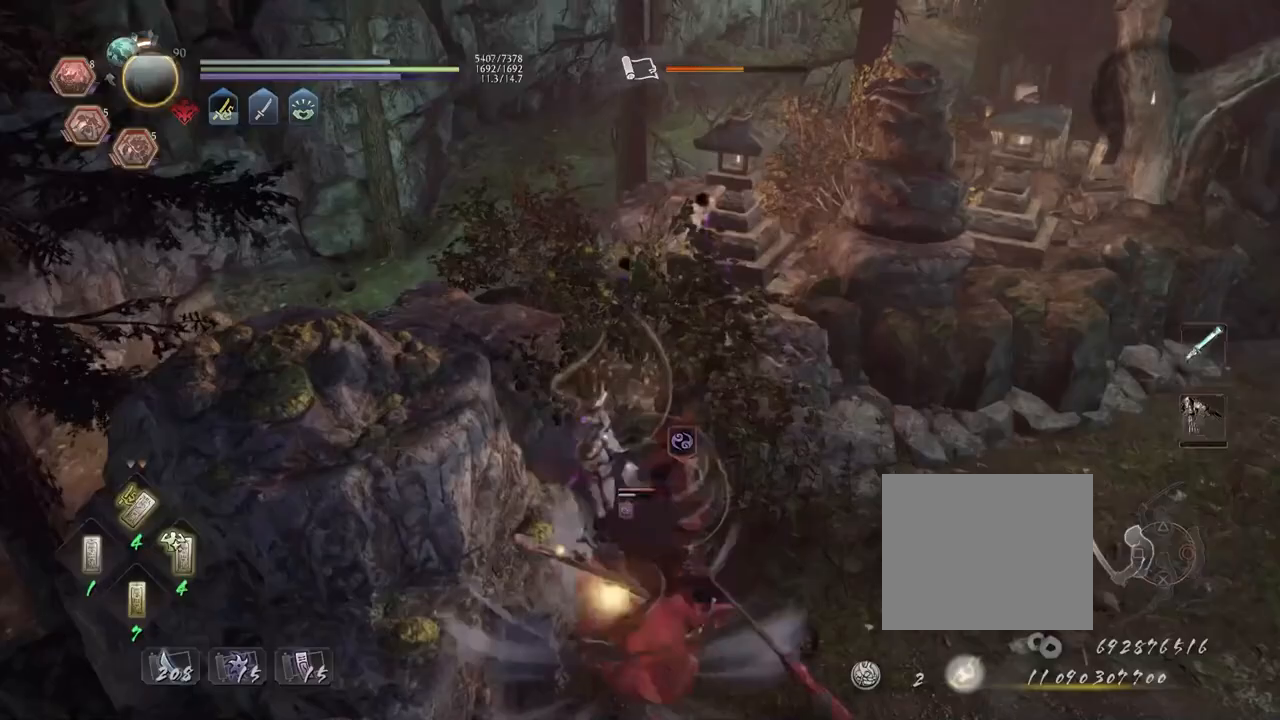
{"dt_ms": 500, "buttons": ["CROSS", "R1"], "left_stick": "center", "right_stick": "center", "events": [[383, "R1", "down"], [400, "CROSS", "down"]]}
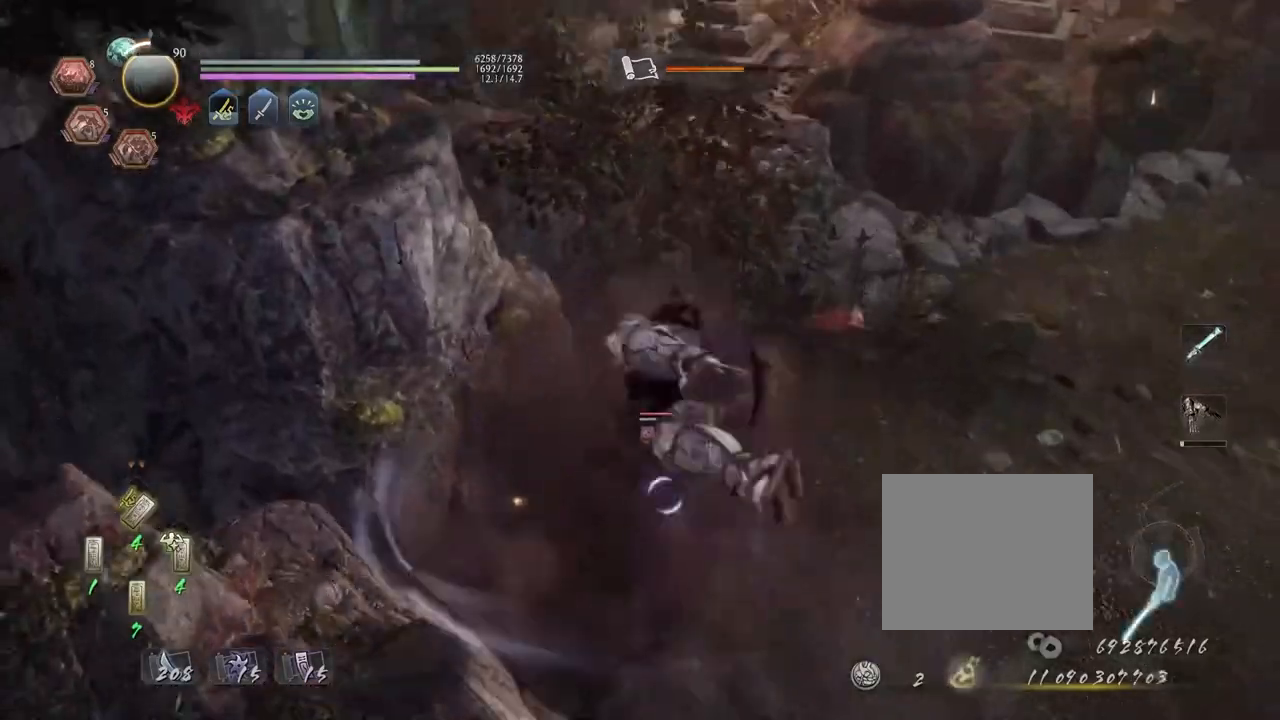
{"dt_ms": 500, "buttons": ["CROSS"], "left_stick": "center", "right_stick": "center", "events": [[33, "R1", "up"], [100, "R1", "down"], [250, "R1", "up"]]}
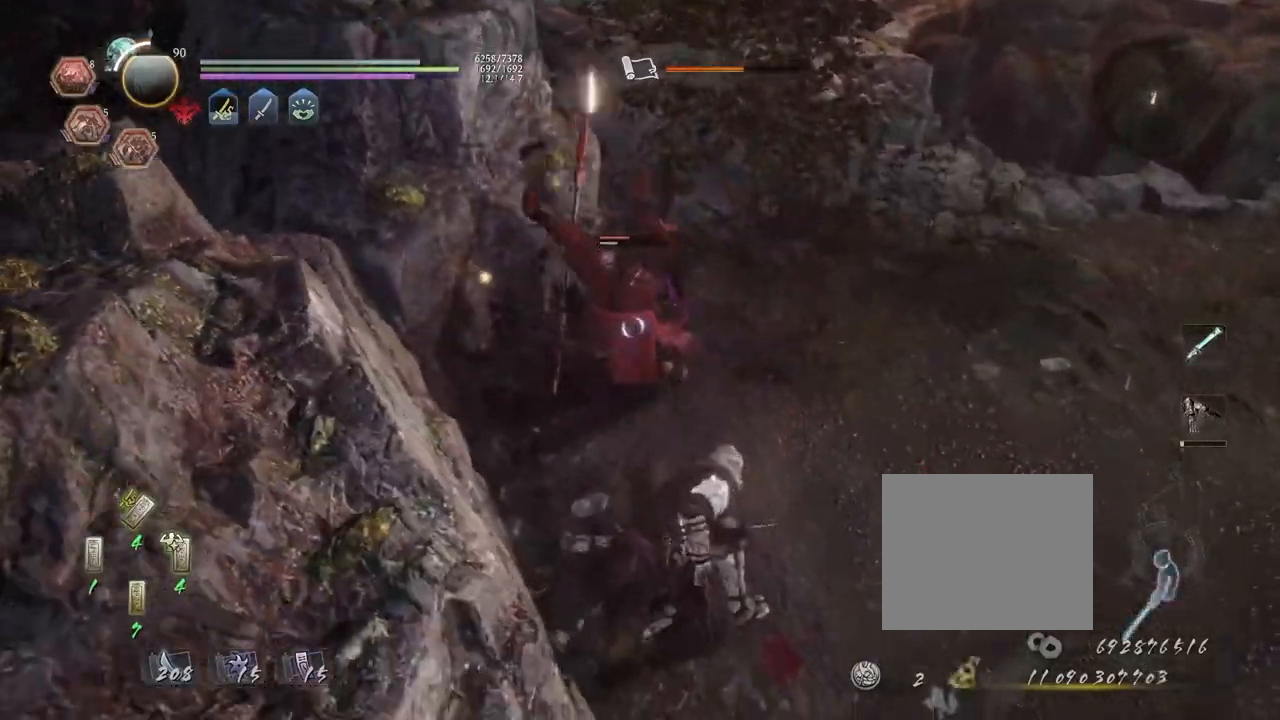
{"dt_ms": 500, "buttons": ["CROSS"], "left_stick": "center", "right_stick": "center", "events": []}
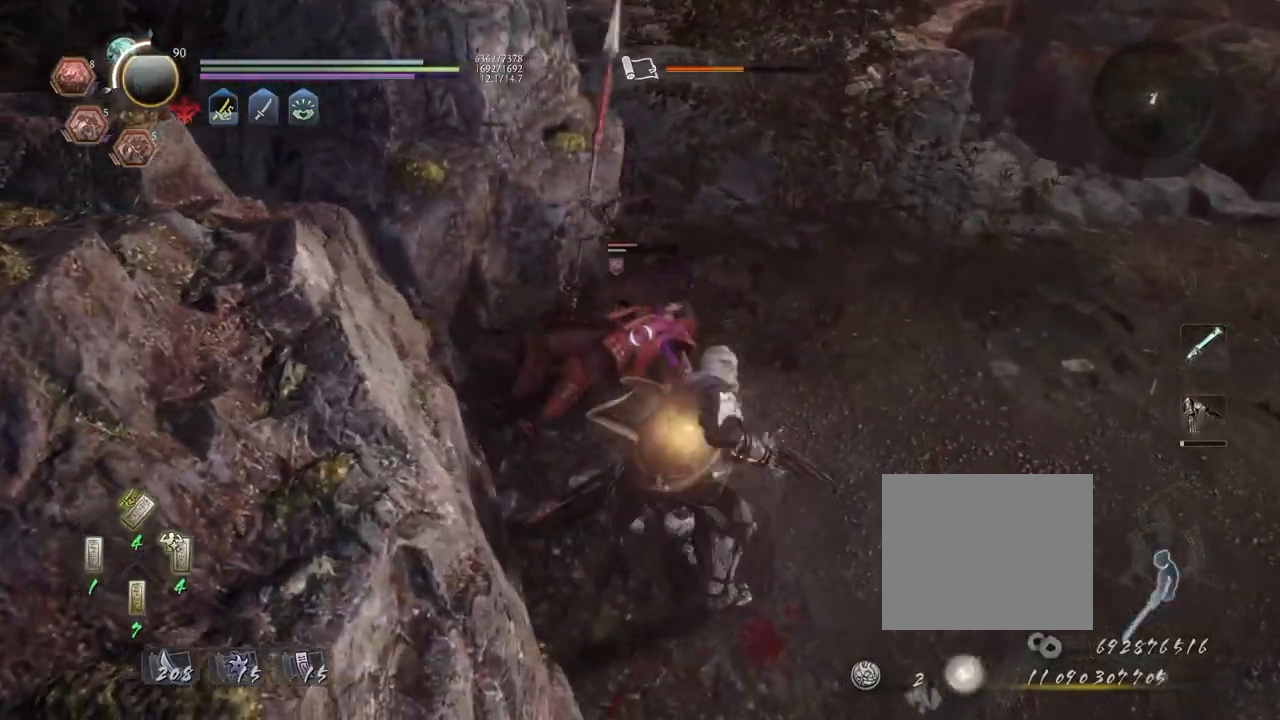
{"dt_ms": 500, "buttons": ["CROSS"], "left_stick": "center", "right_stick": "center", "events": [[17, "CROSS", "up"], [17, "SQUARE", "down"], [117, "CROSS", "down"], [117, "SQUARE", "up"], [417, "CROSS", "up"], [417, "SQUARE", "down"], [467, "CROSS", "down"], [467, "SQUARE", "up"]]}
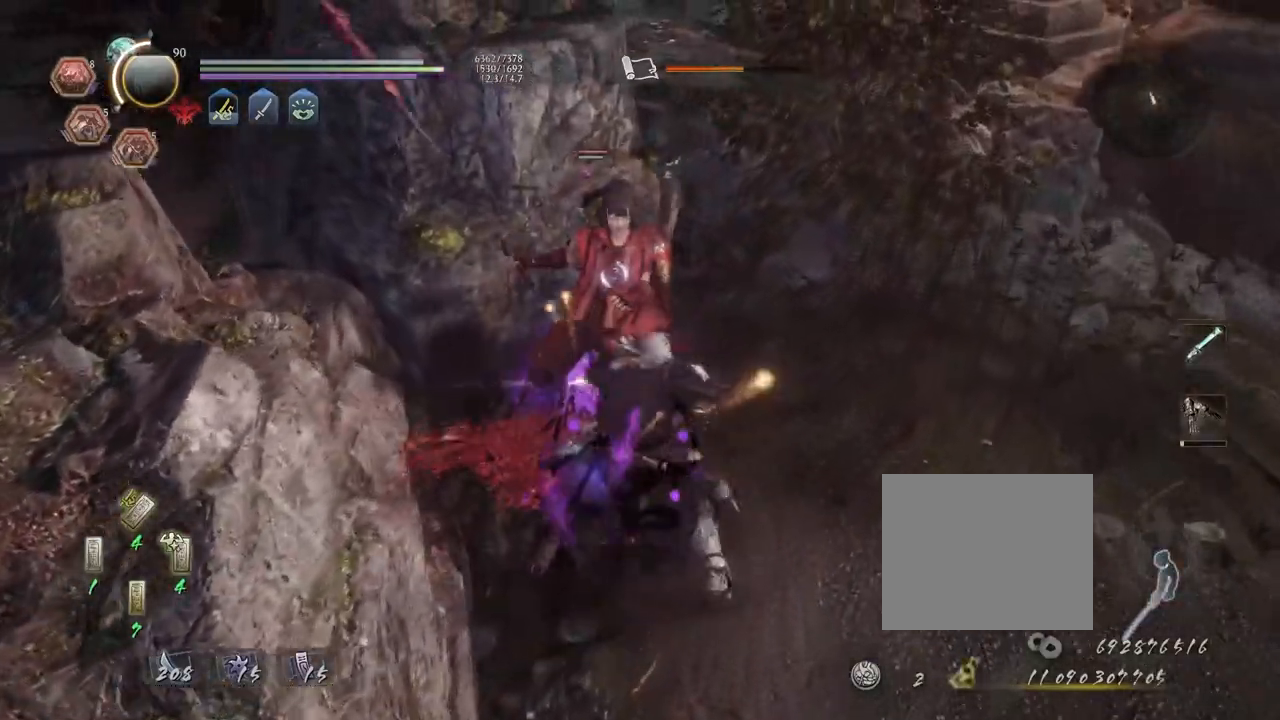
{"dt_ms": 1000, "buttons": [], "left_stick": "up", "right_stick": "center"}
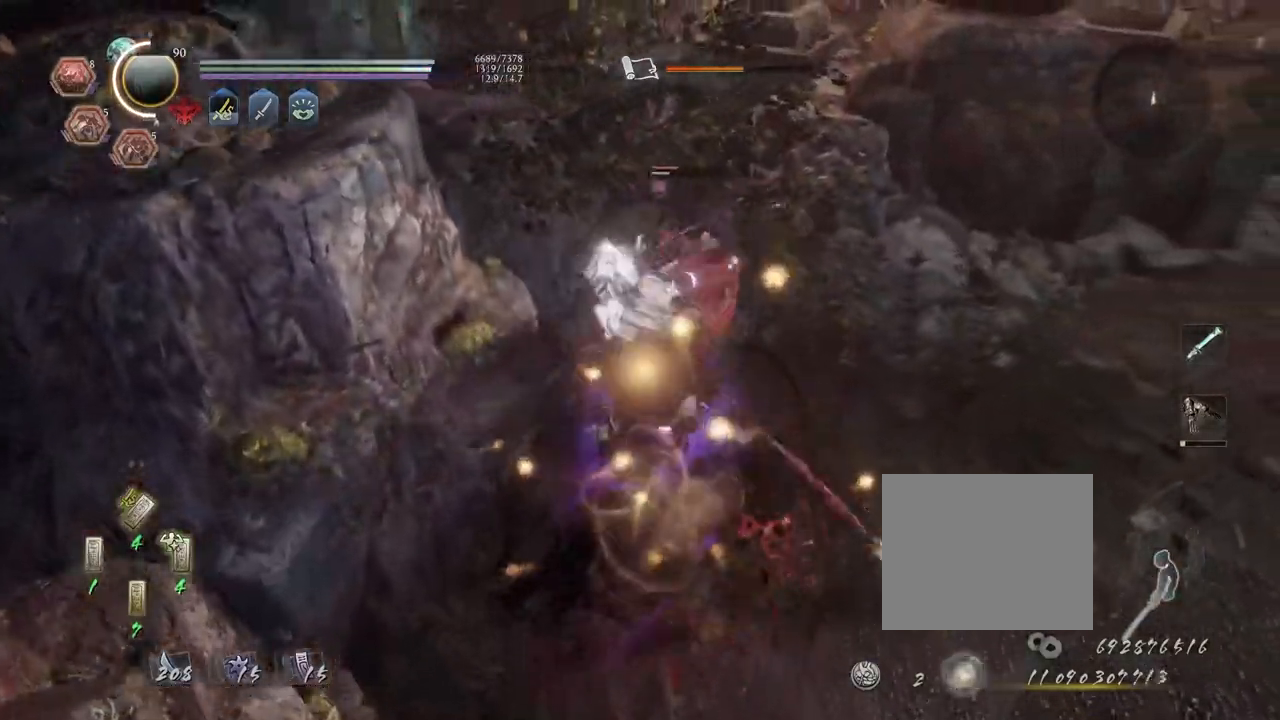
{"dt_ms": 500, "buttons": ["CROSS"], "left_stick": "up", "right_stick": "center", "events": [[500, "CROSS", "down"]]}
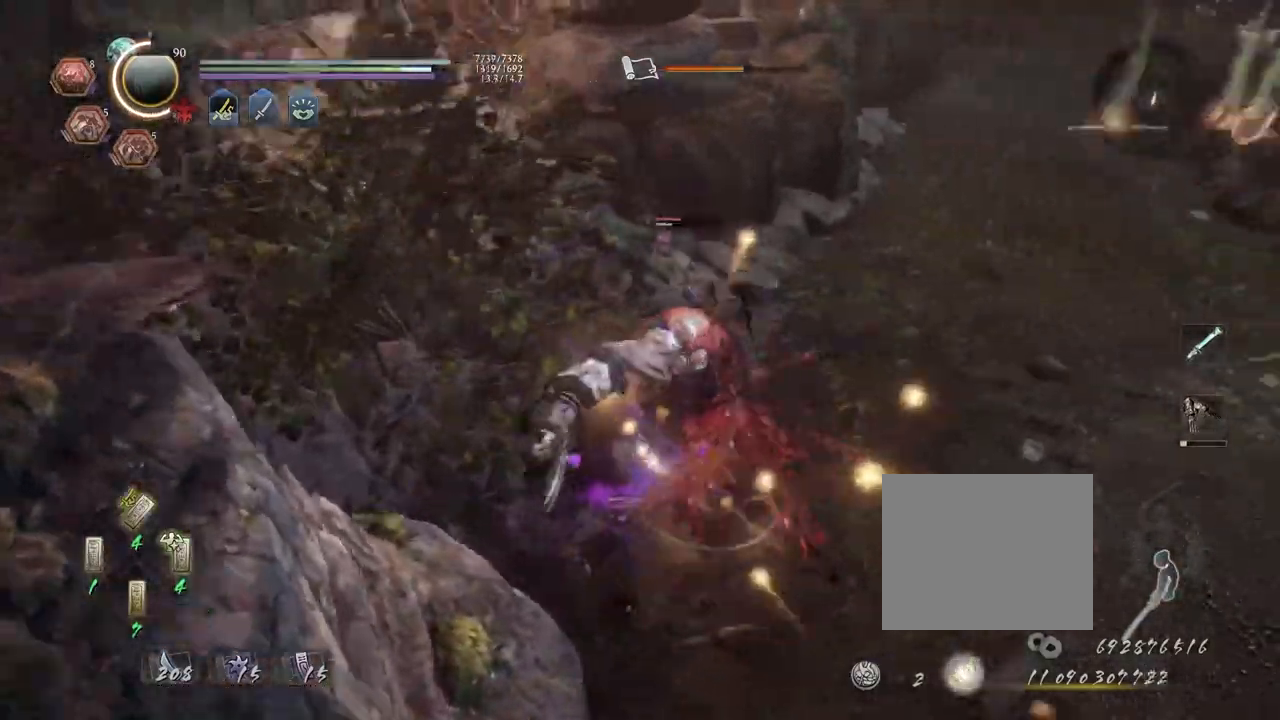
{"dt_ms": 500, "buttons": ["TRIANGLE"], "left_stick": "center", "right_stick": "center", "events": [[17, "R1", "down"], [200, "R1", "up"], [233, "left_stick", "center"], [417, "TRIANGLE", "down"], [483, "CROSS", "up"]]}
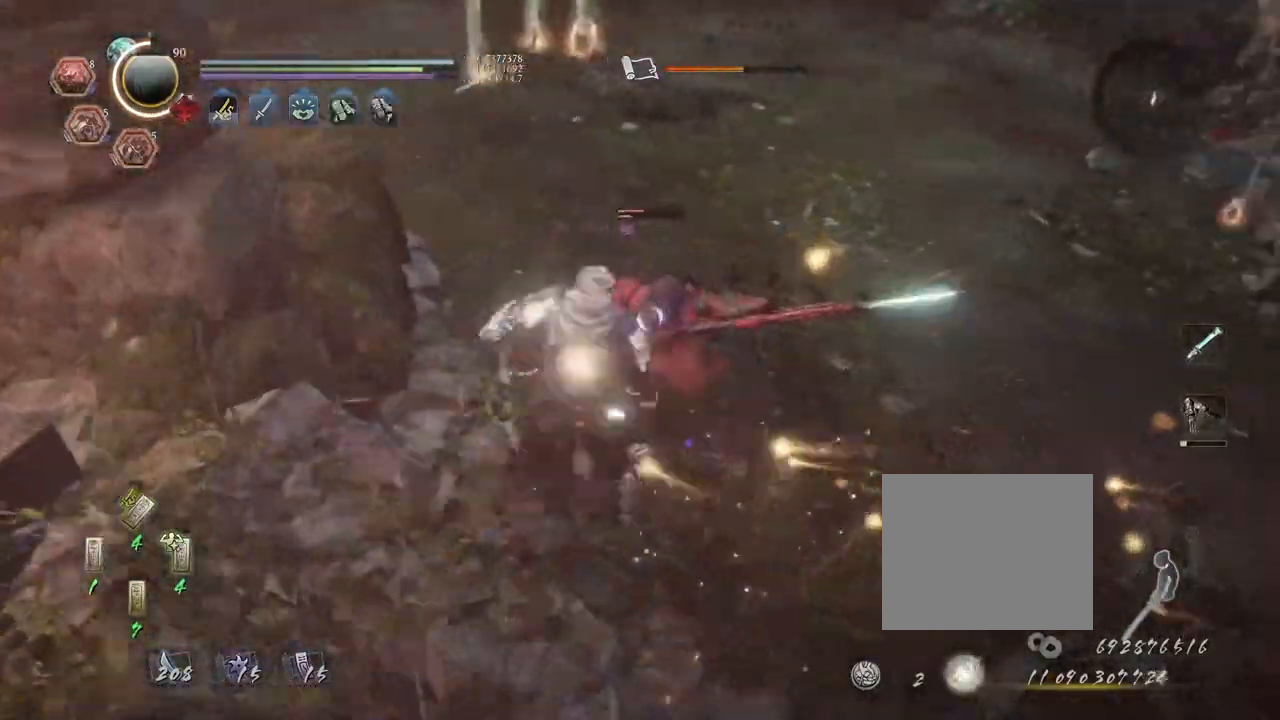
{"dt_ms": 500, "buttons": ["TRIANGLE", "R1"], "left_stick": "center", "right_stick": "center", "events": [[383, "CROSS", "down"], [450, "R1", "down"], [450, "TRIANGLE", "up"], [500, "CROSS", "up"], [500, "TRIANGLE", "down"]]}
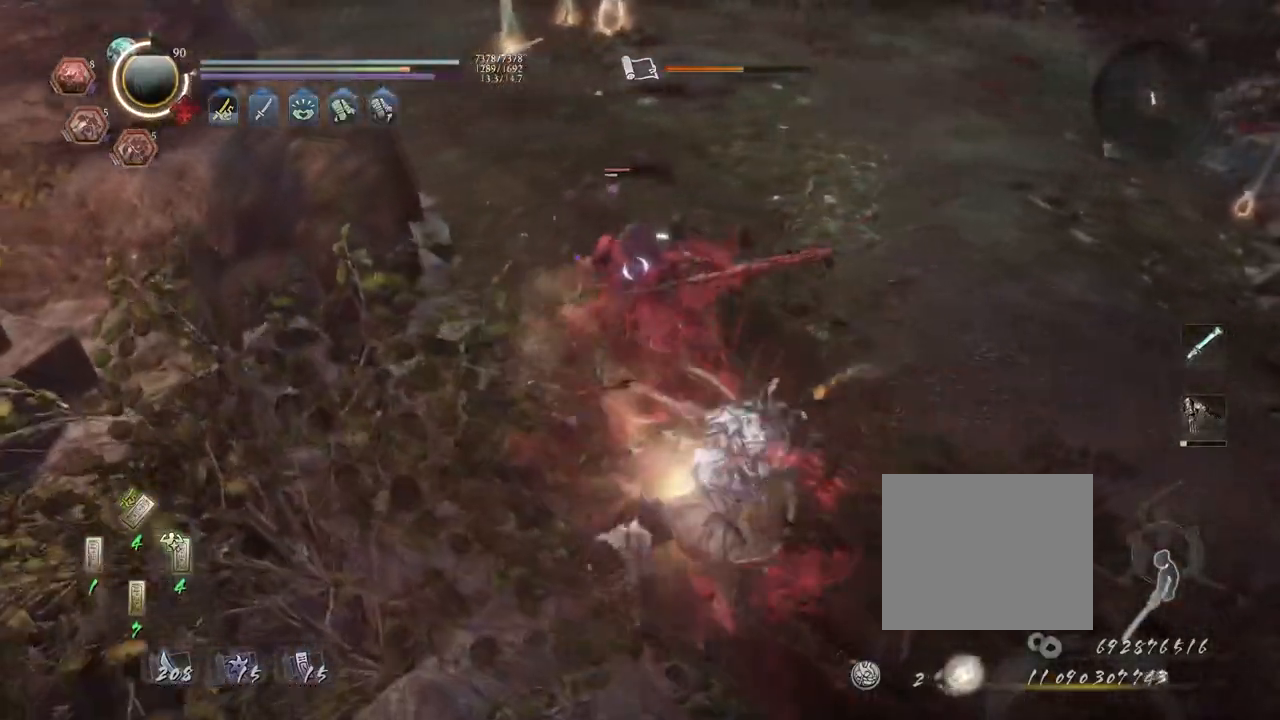
{"dt_ms": 500, "buttons": [], "left_stick": "center", "right_stick": "center"}
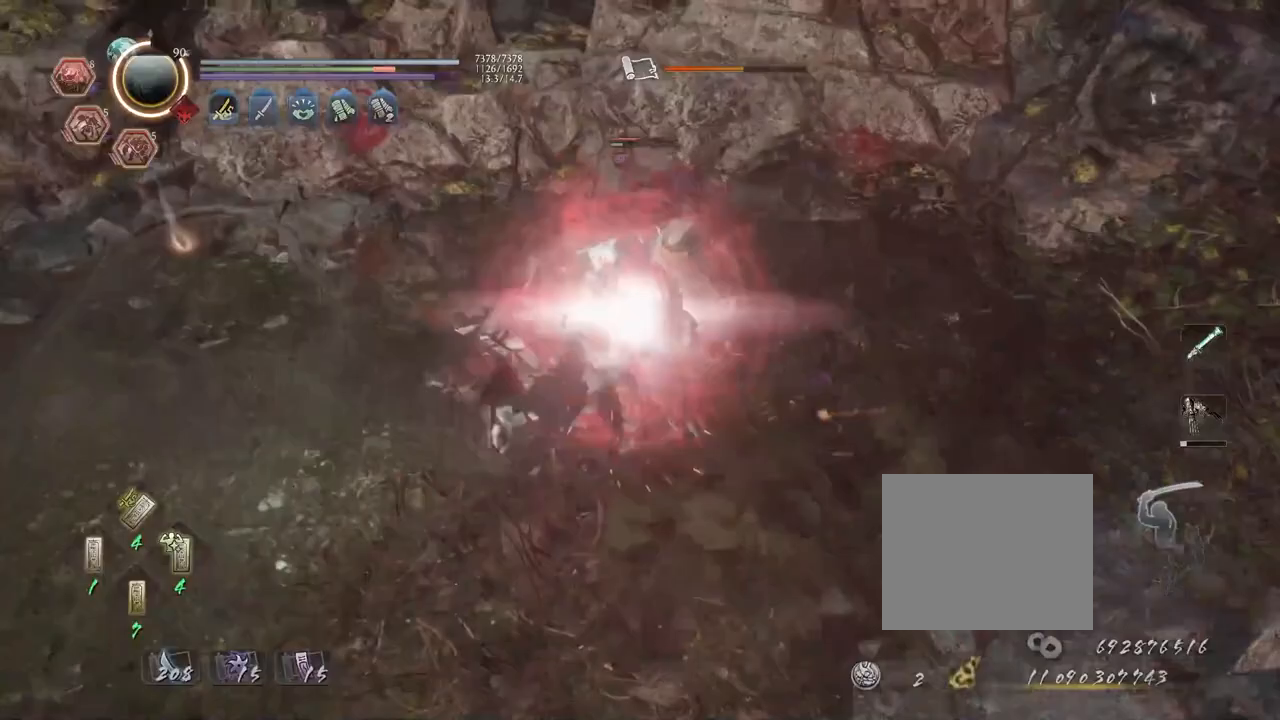
{"dt_ms": 500, "buttons": [], "left_stick": "center", "right_stick": "center", "events": []}
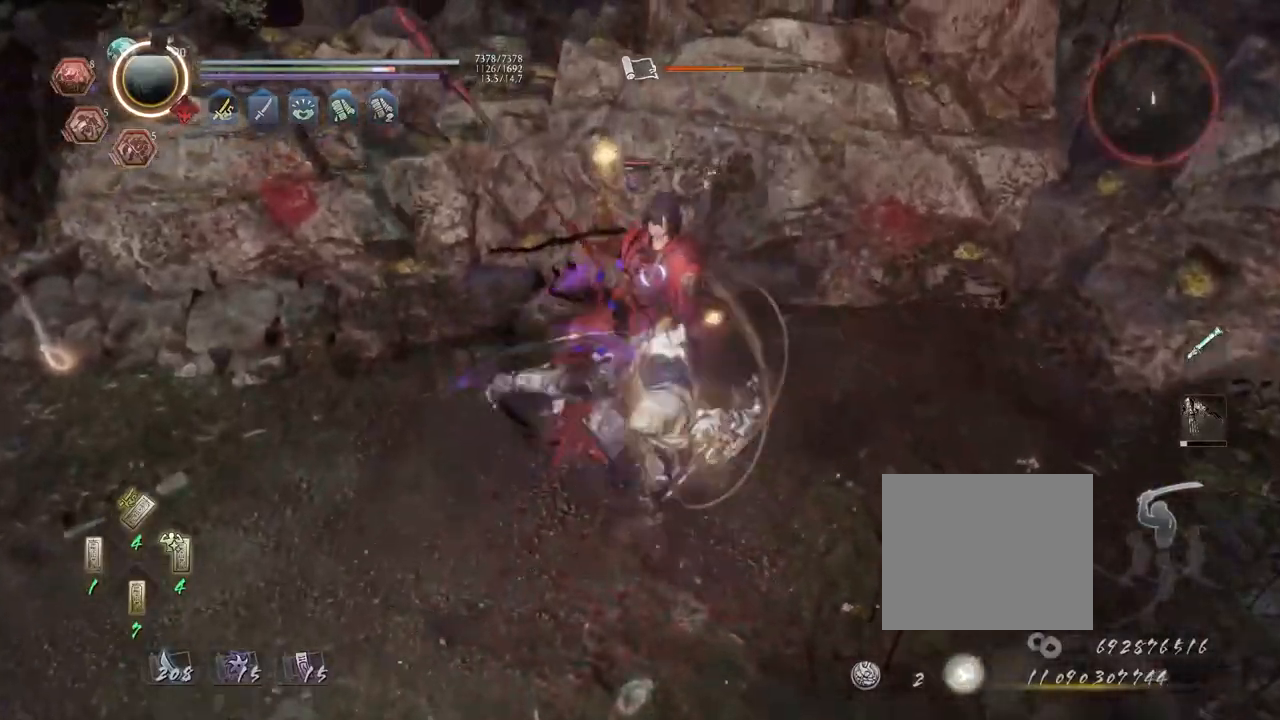
{"dt_ms": 500, "buttons": ["CROSS", "R2"], "left_stick": "center", "right_stick": "center", "events": [[167, "R2", "down"], [217, "CROSS", "down"]]}